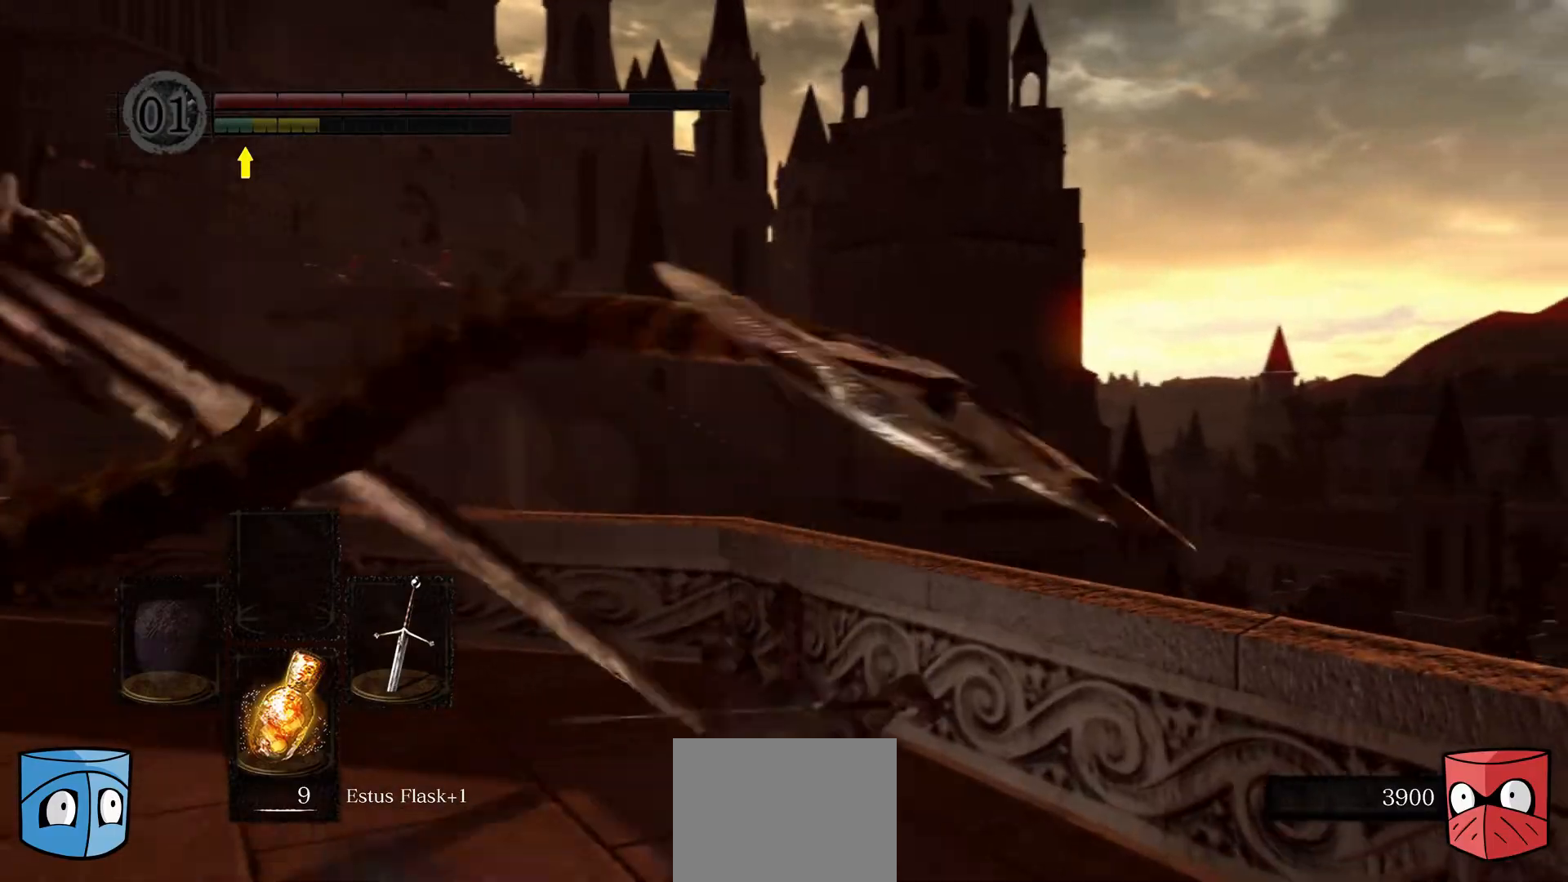
Gameplay with a controller (Xbox layout); each line is a JSON object with the inputs held at the frame after it. "events" lists button and stick changes between this image and that frame as [ms after this image, input, new state], when the widget could be followed in between.
{"buttons": [], "left_stick": "left", "right_stick": "left", "events": [[233, "right_stick", "left"], [400, "left_stick", "left"]]}
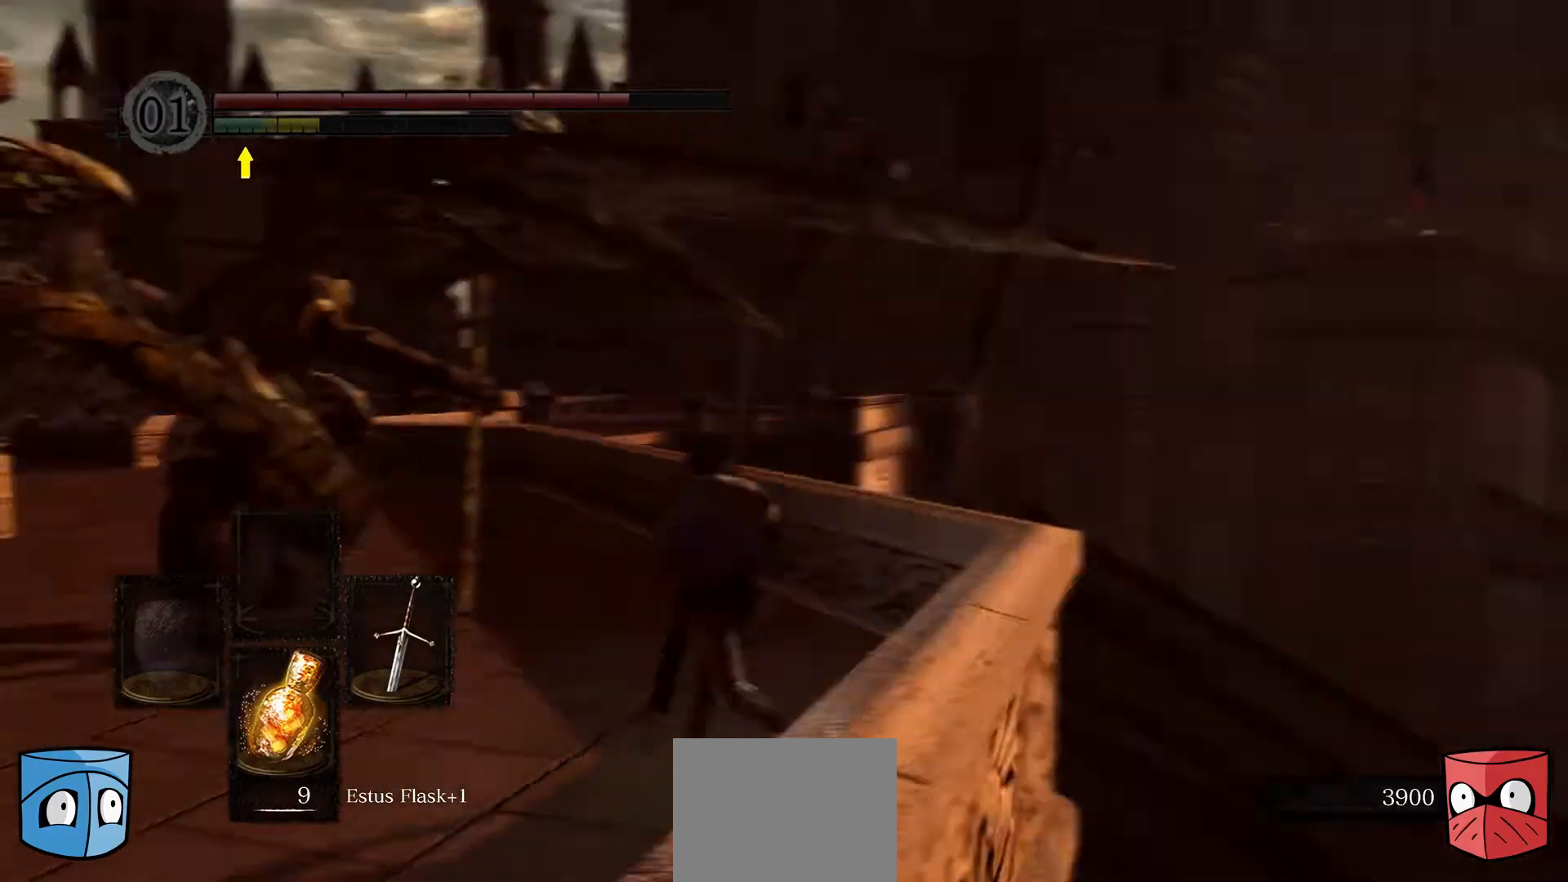
{"buttons": [], "left_stick": "up-left", "right_stick": "center", "events": [[233, "left_stick", "up-left"], [233, "right_stick", "center"]]}
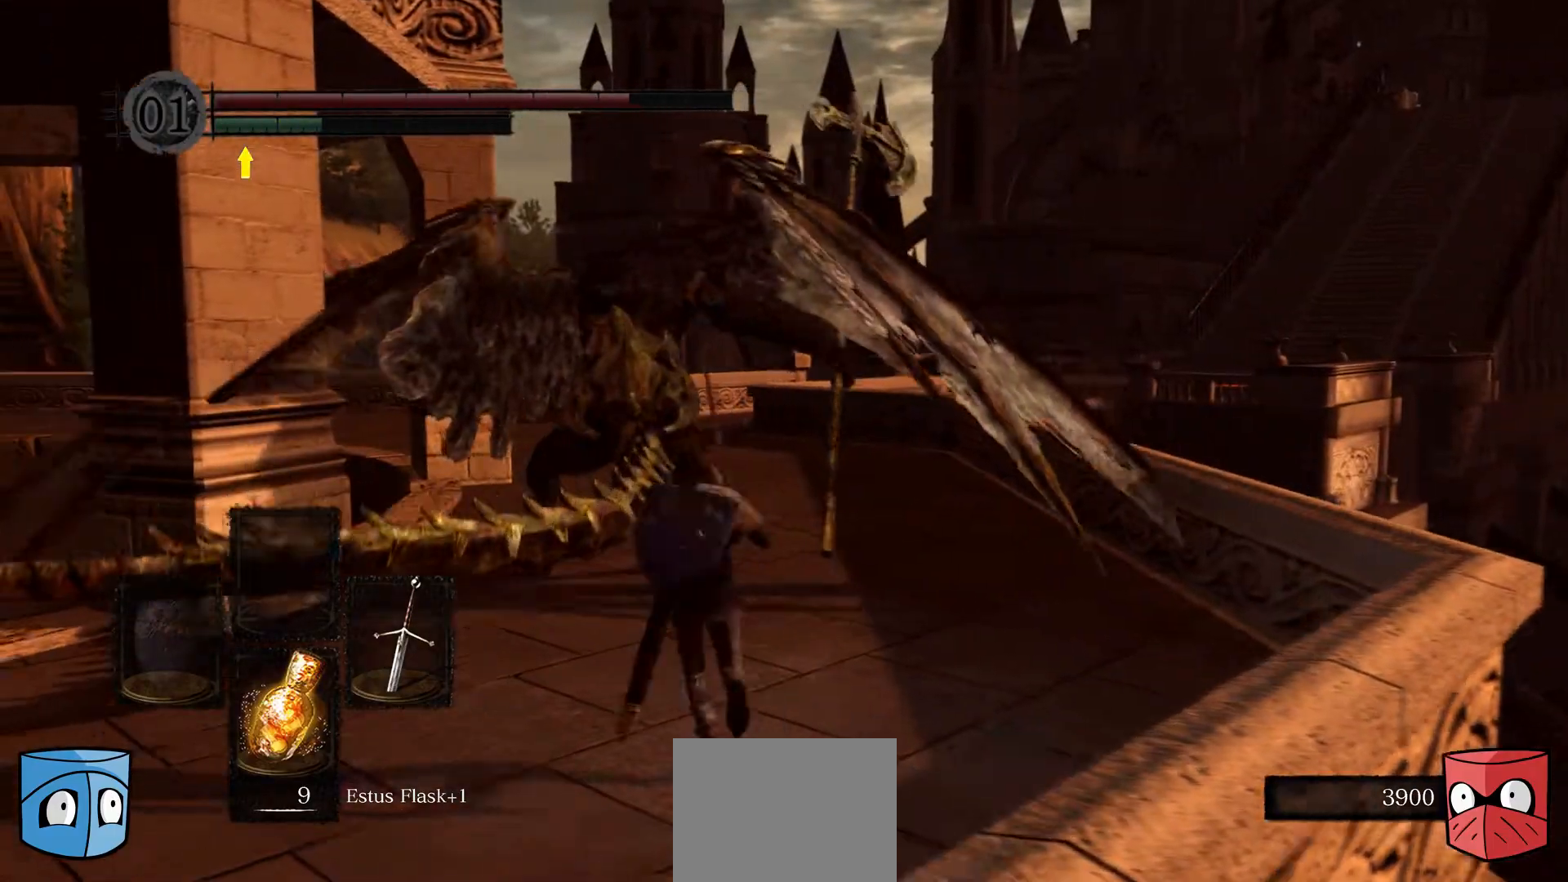
{"buttons": [], "left_stick": "up-left", "right_stick": "center", "events": [[233, "R2", "down"], [367, "R2", "up"]]}
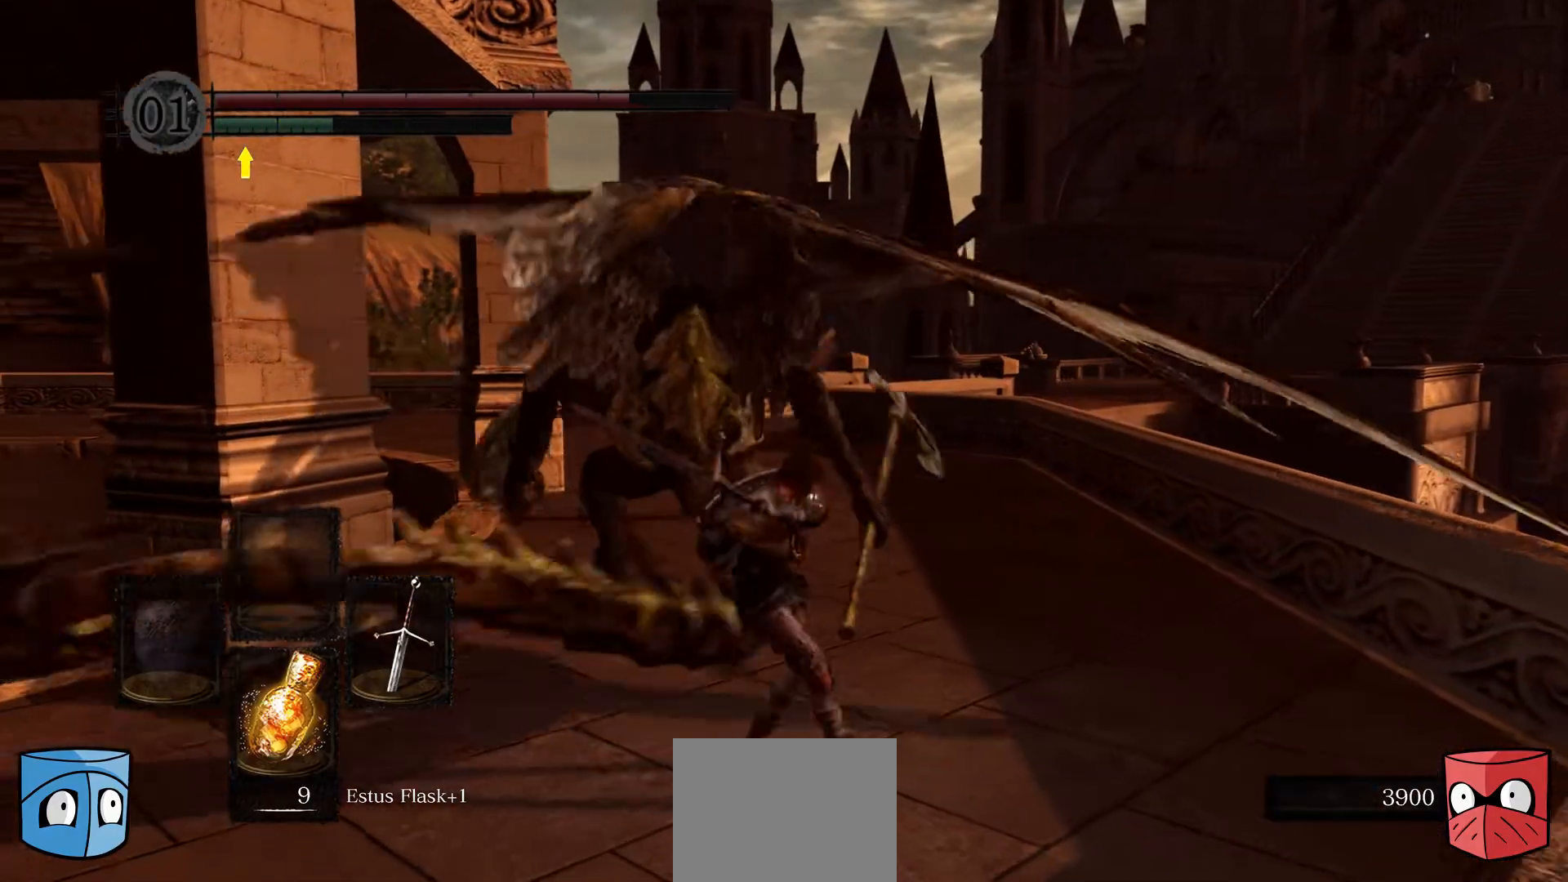
{"buttons": [], "left_stick": "up-left", "right_stick": "center", "events": [[100, "left_stick", "center"], [233, "left_stick", "up-left"]]}
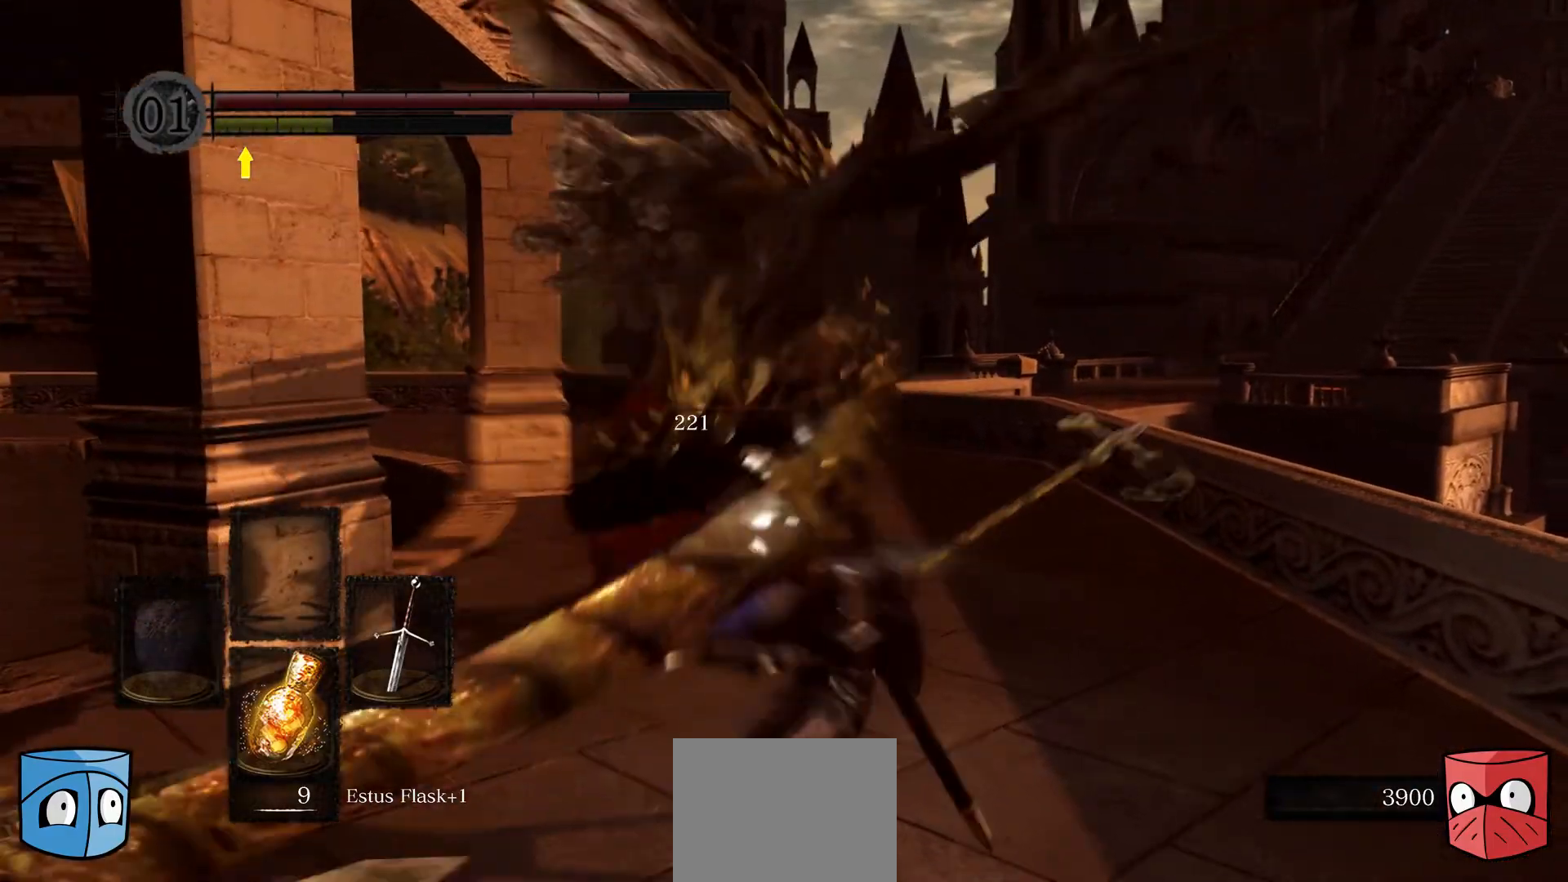
{"buttons": [], "left_stick": "up-left", "right_stick": "center", "events": []}
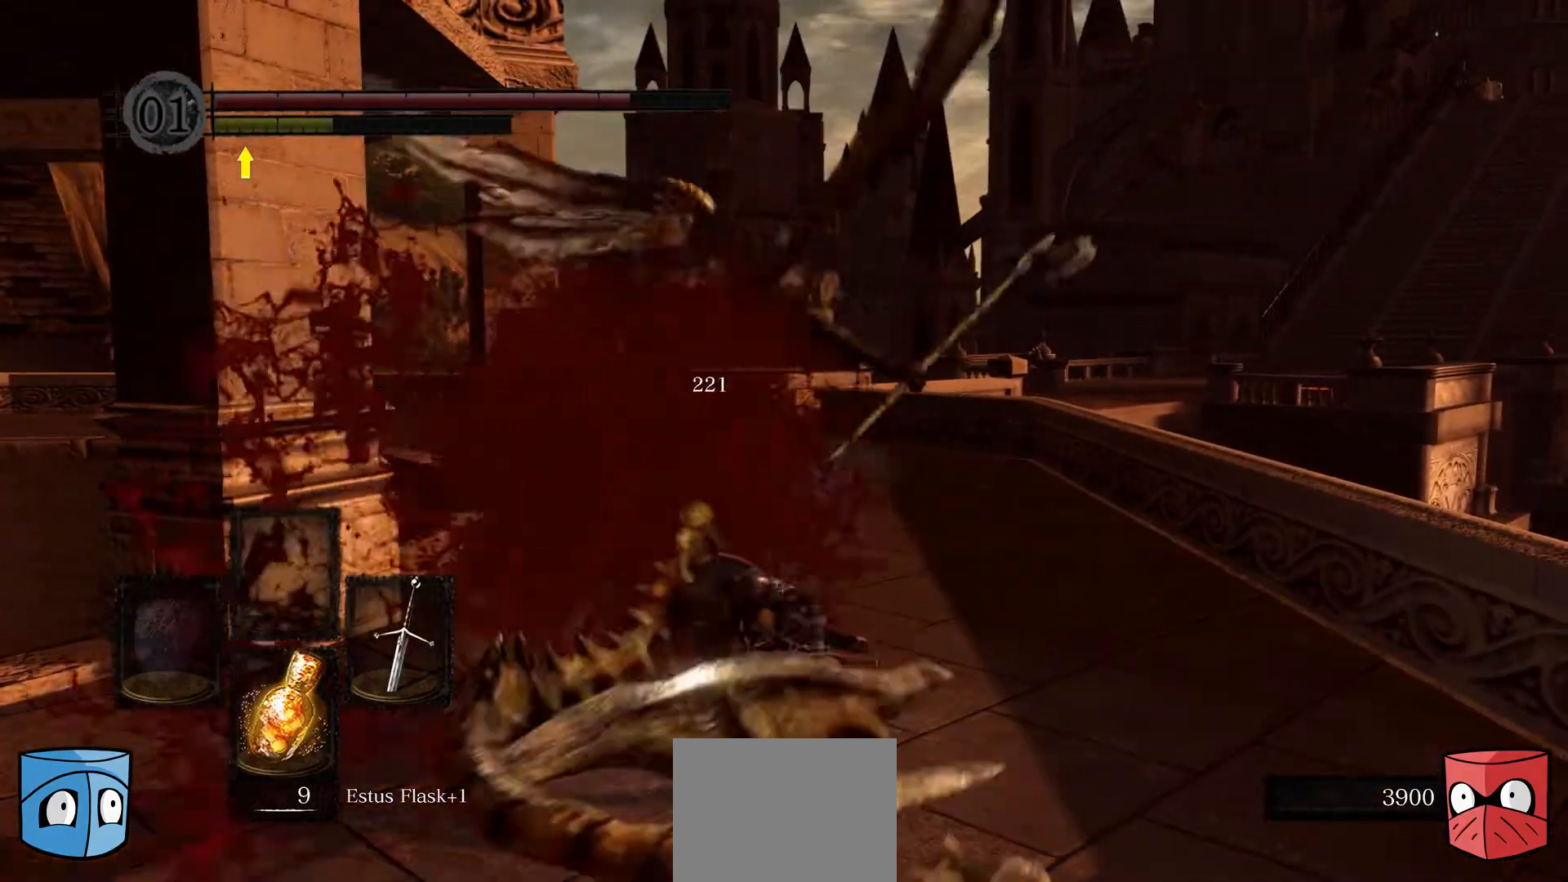
{"buttons": [], "left_stick": "up-left", "right_stick": "center", "events": []}
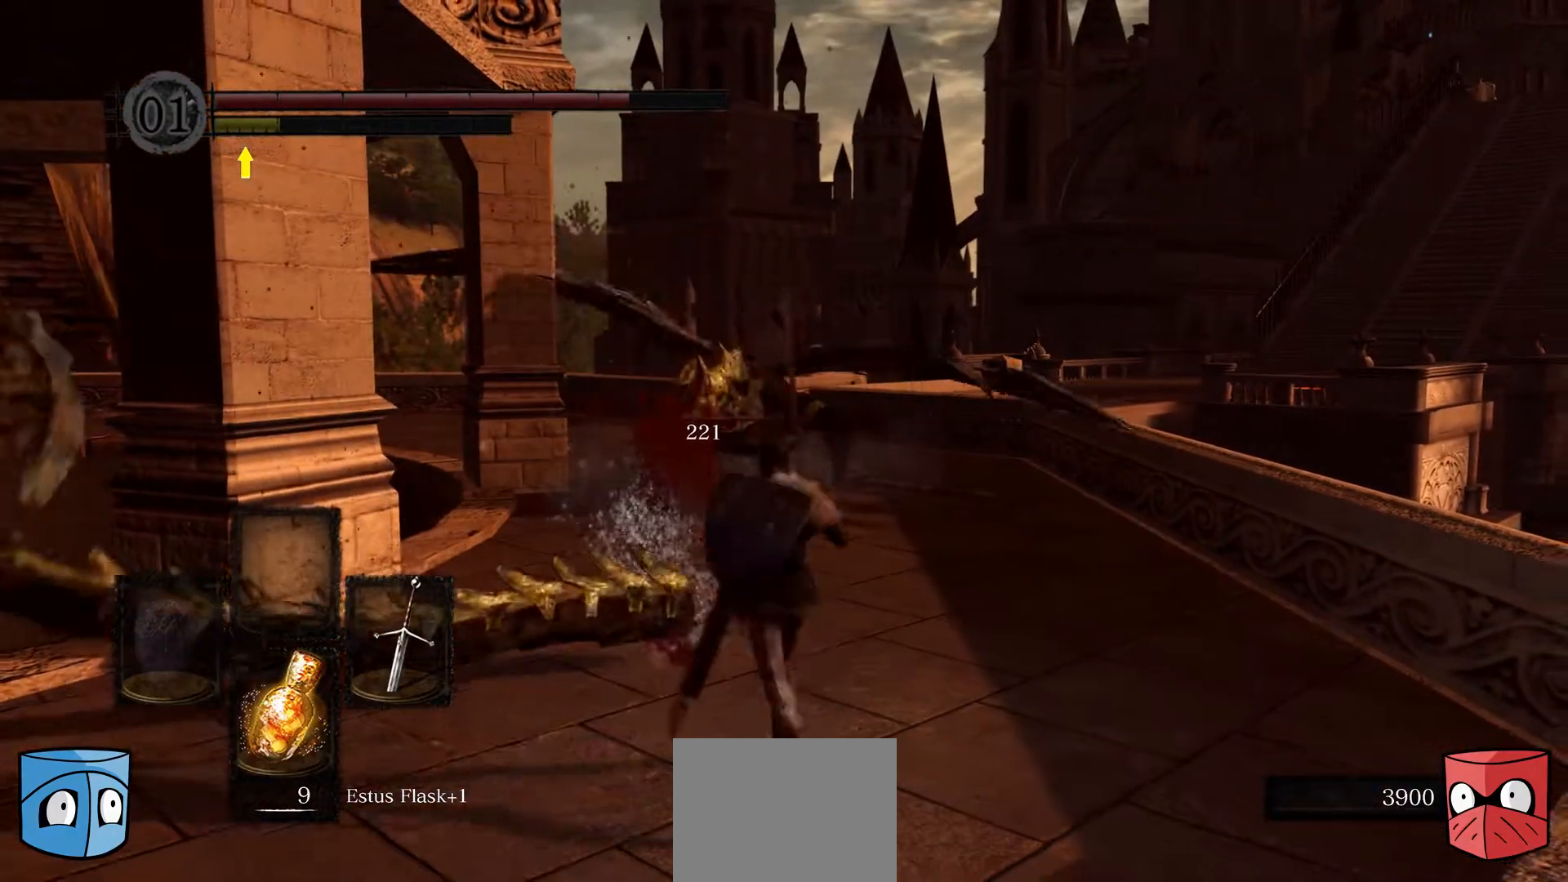
{"buttons": [], "left_stick": "up-left", "right_stick": "center", "events": []}
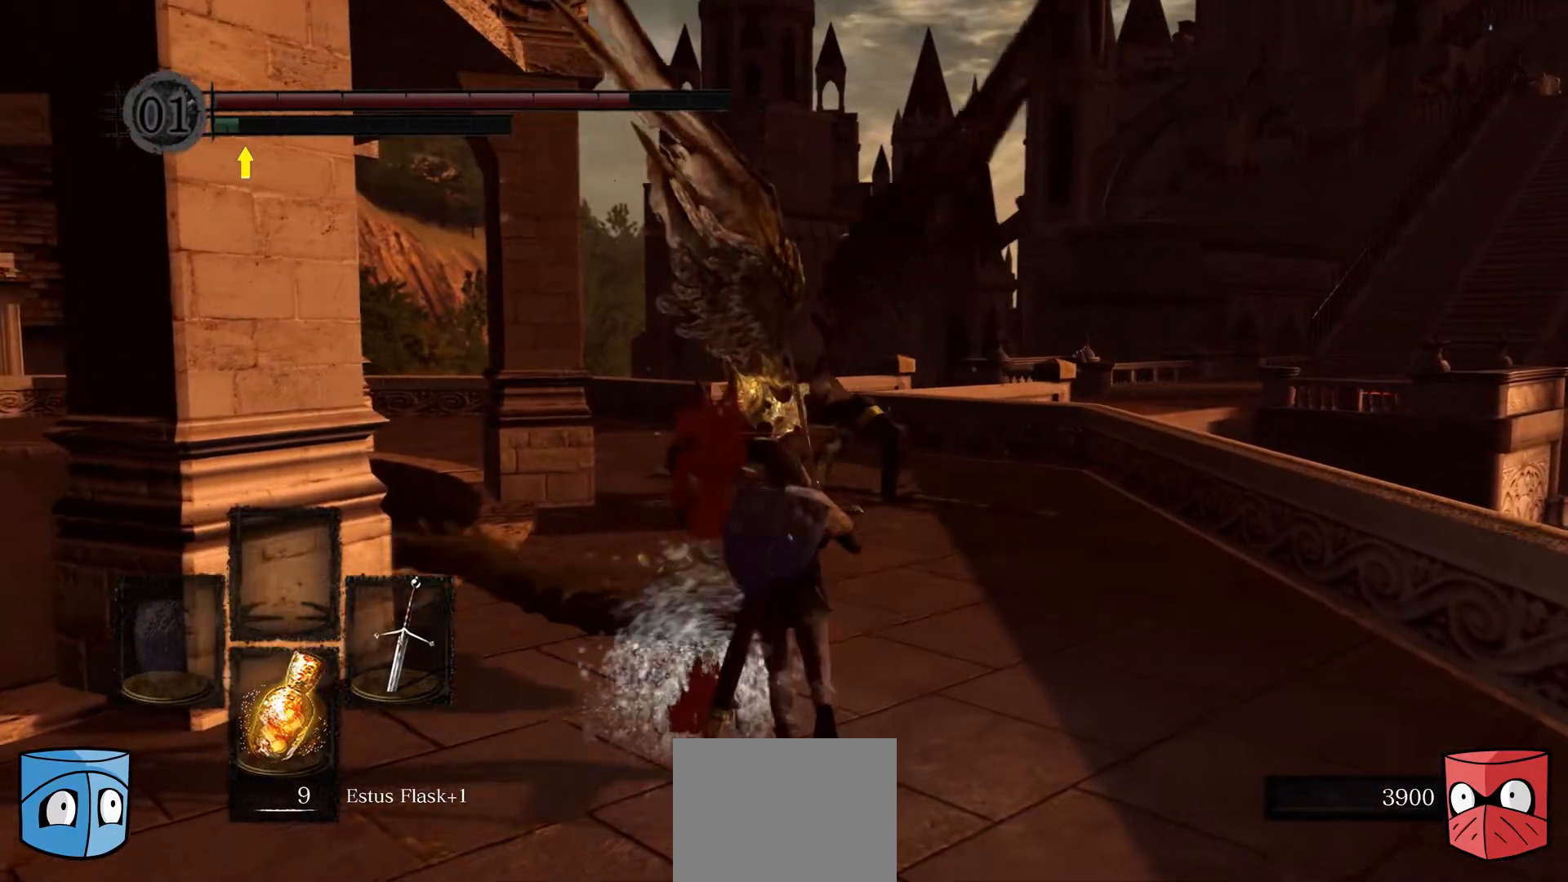
{"buttons": [], "left_stick": "up-left", "right_stick": "center", "events": []}
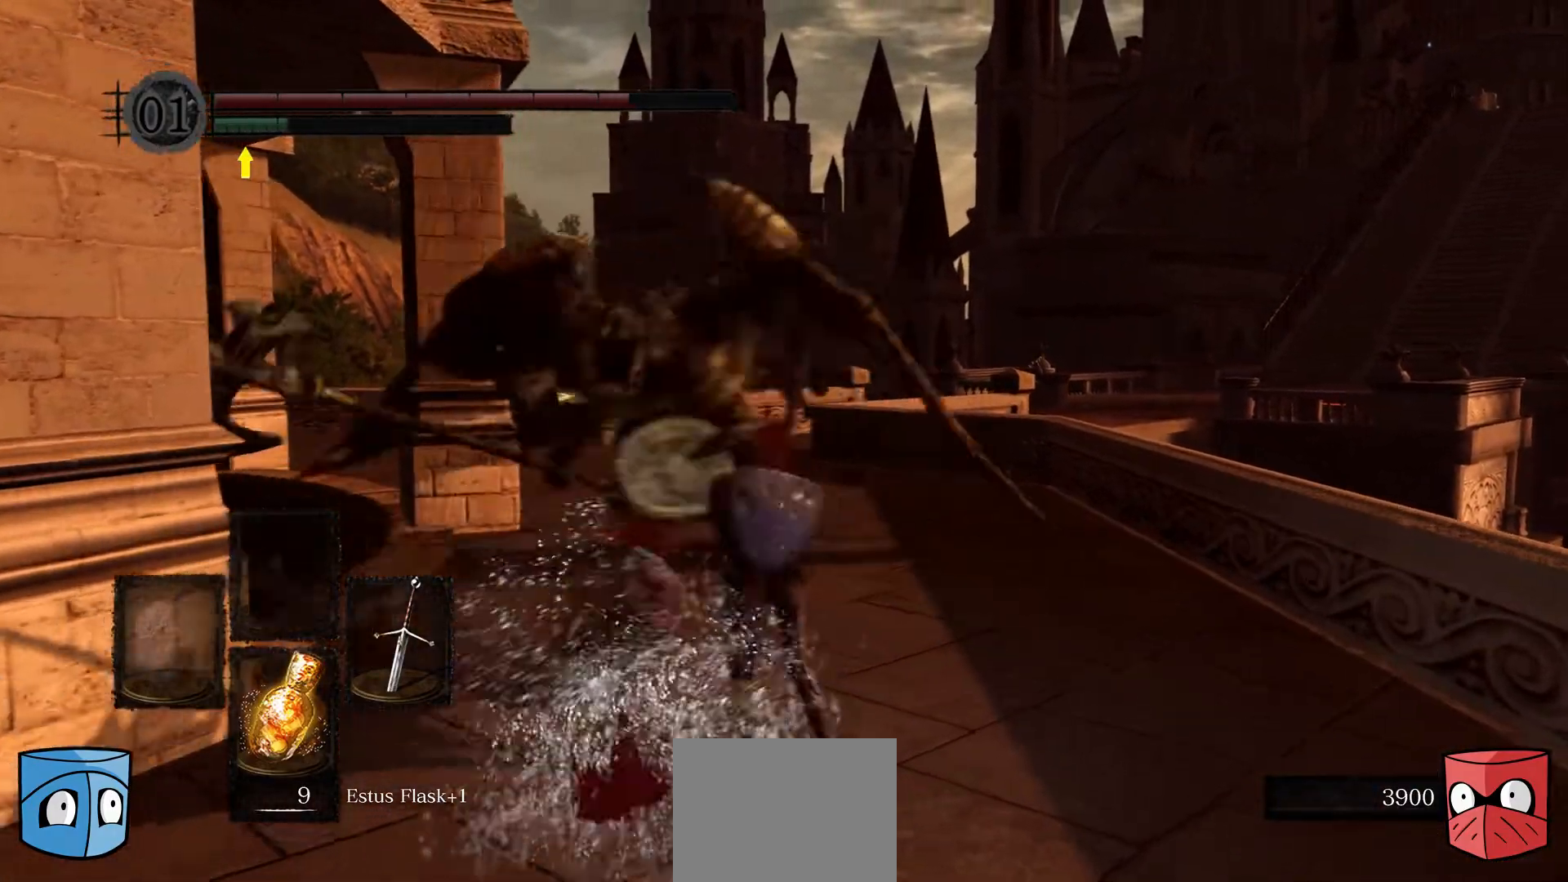
{"buttons": [], "left_stick": "up-left", "right_stick": "center", "events": []}
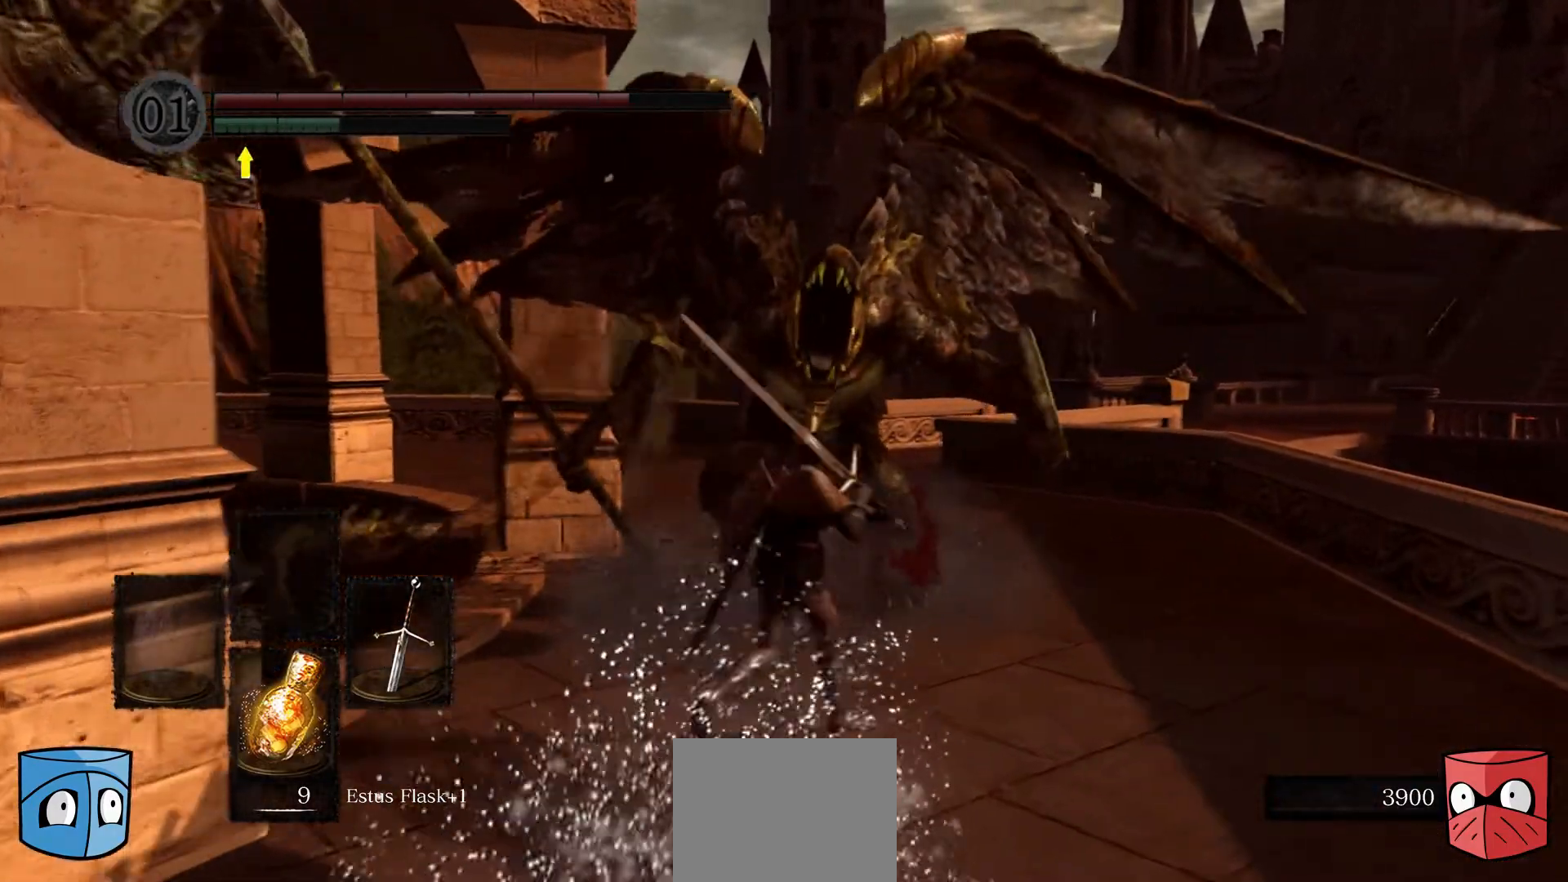
{"buttons": [], "left_stick": "up-right", "right_stick": "center", "events": [[33, "left_stick", "up-right"], [367, "B", "down"], [433, "B", "up"]]}
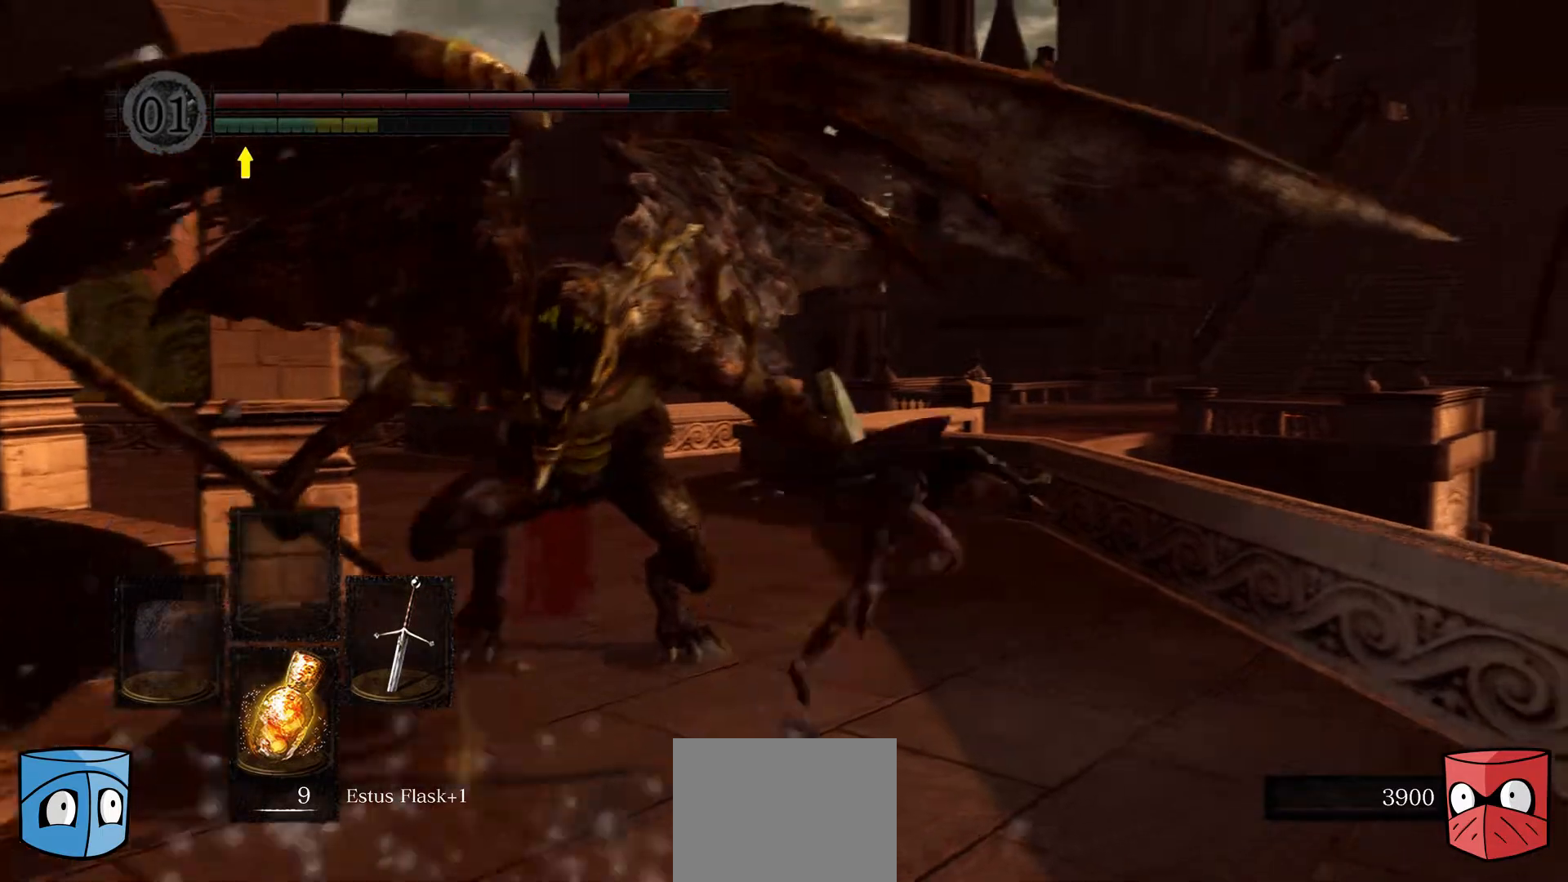
{"buttons": [], "left_stick": "up-left", "right_stick": "center", "events": [[467, "left_stick", "up-left"]]}
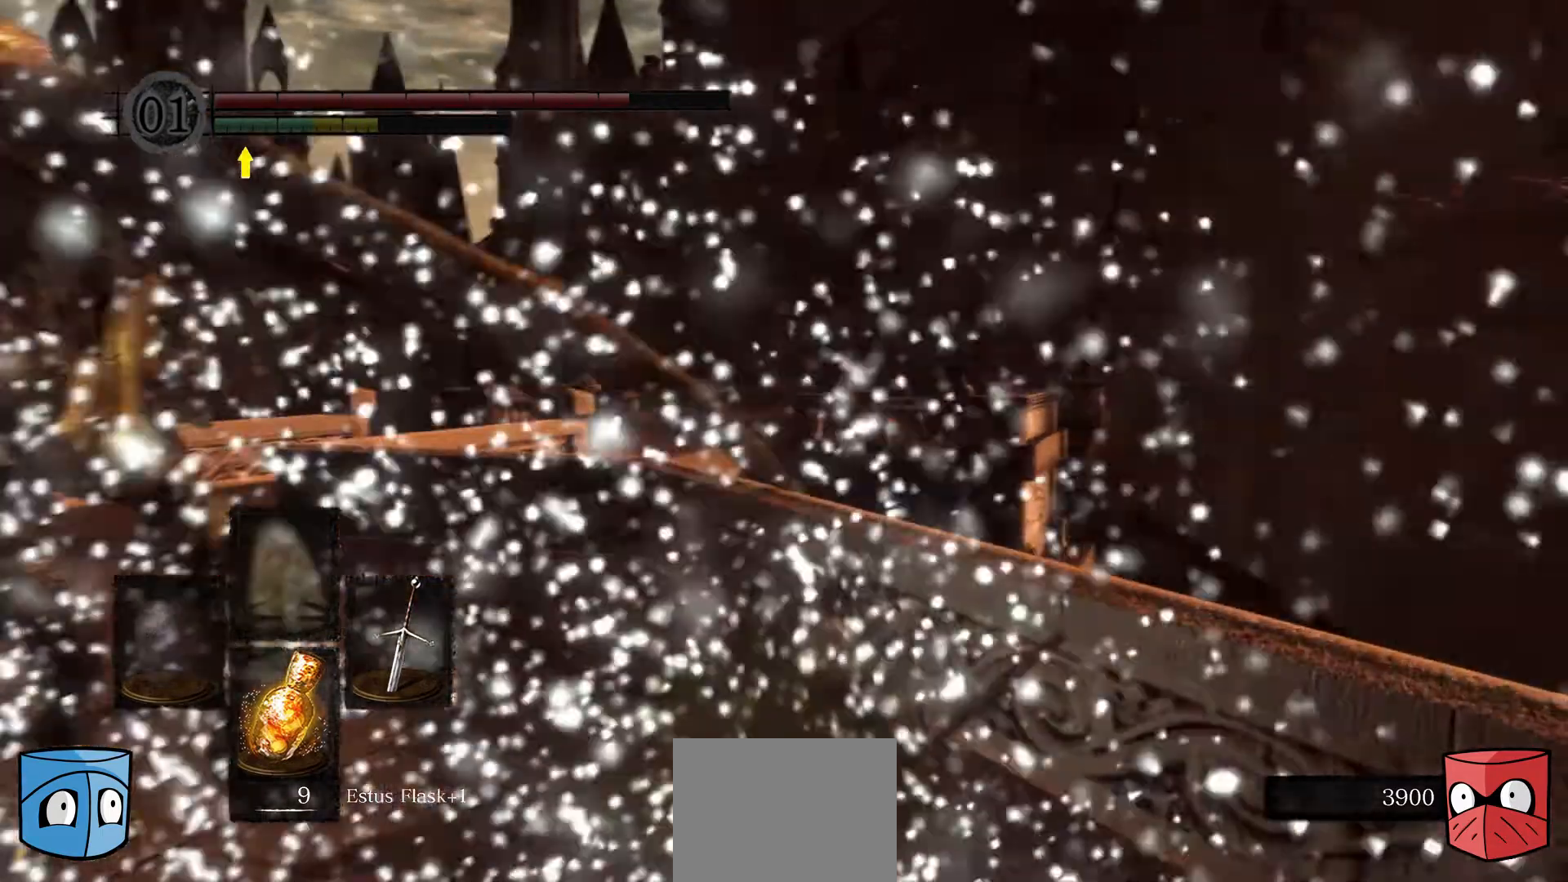
{"buttons": [], "left_stick": "up-left", "right_stick": "center", "events": []}
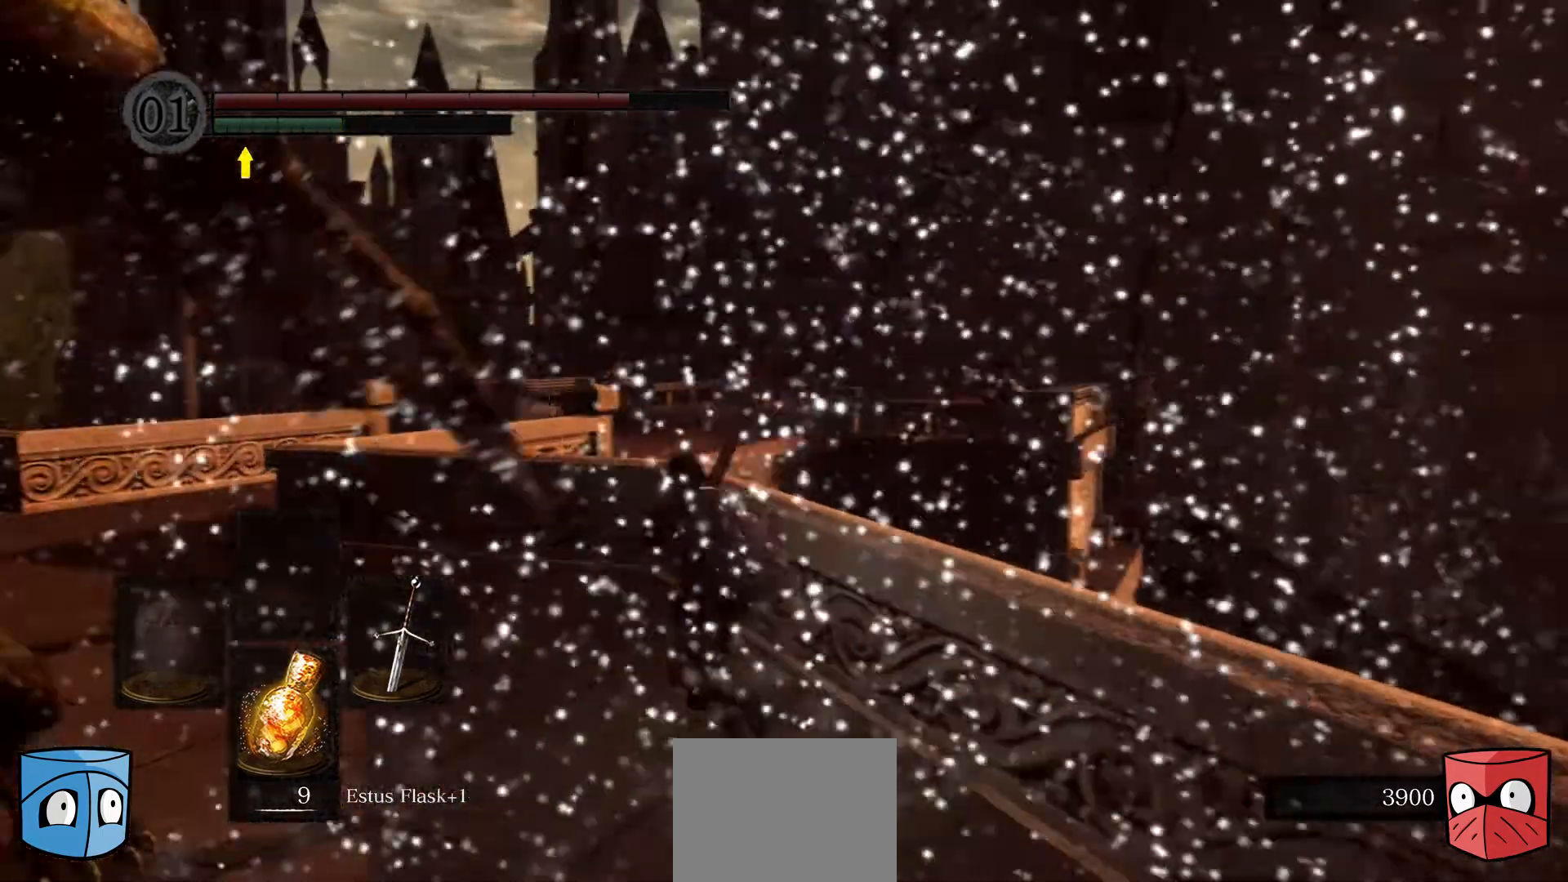
{"buttons": [], "left_stick": "up-left", "right_stick": "left"}
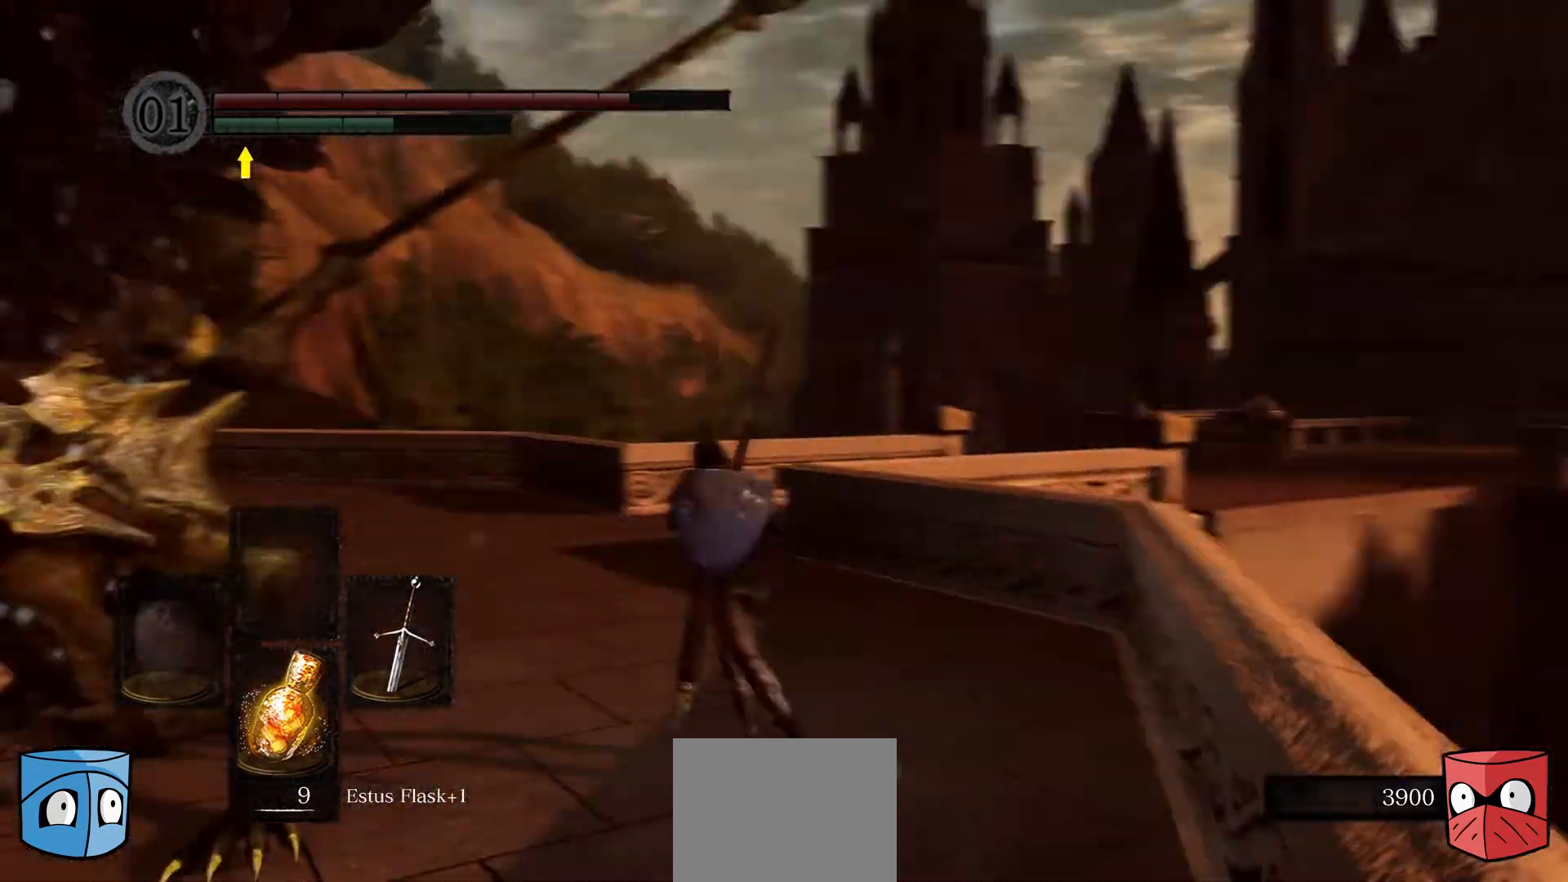
{"buttons": [], "left_stick": "up-left", "right_stick": "center", "events": [[367, "right_stick", "center"]]}
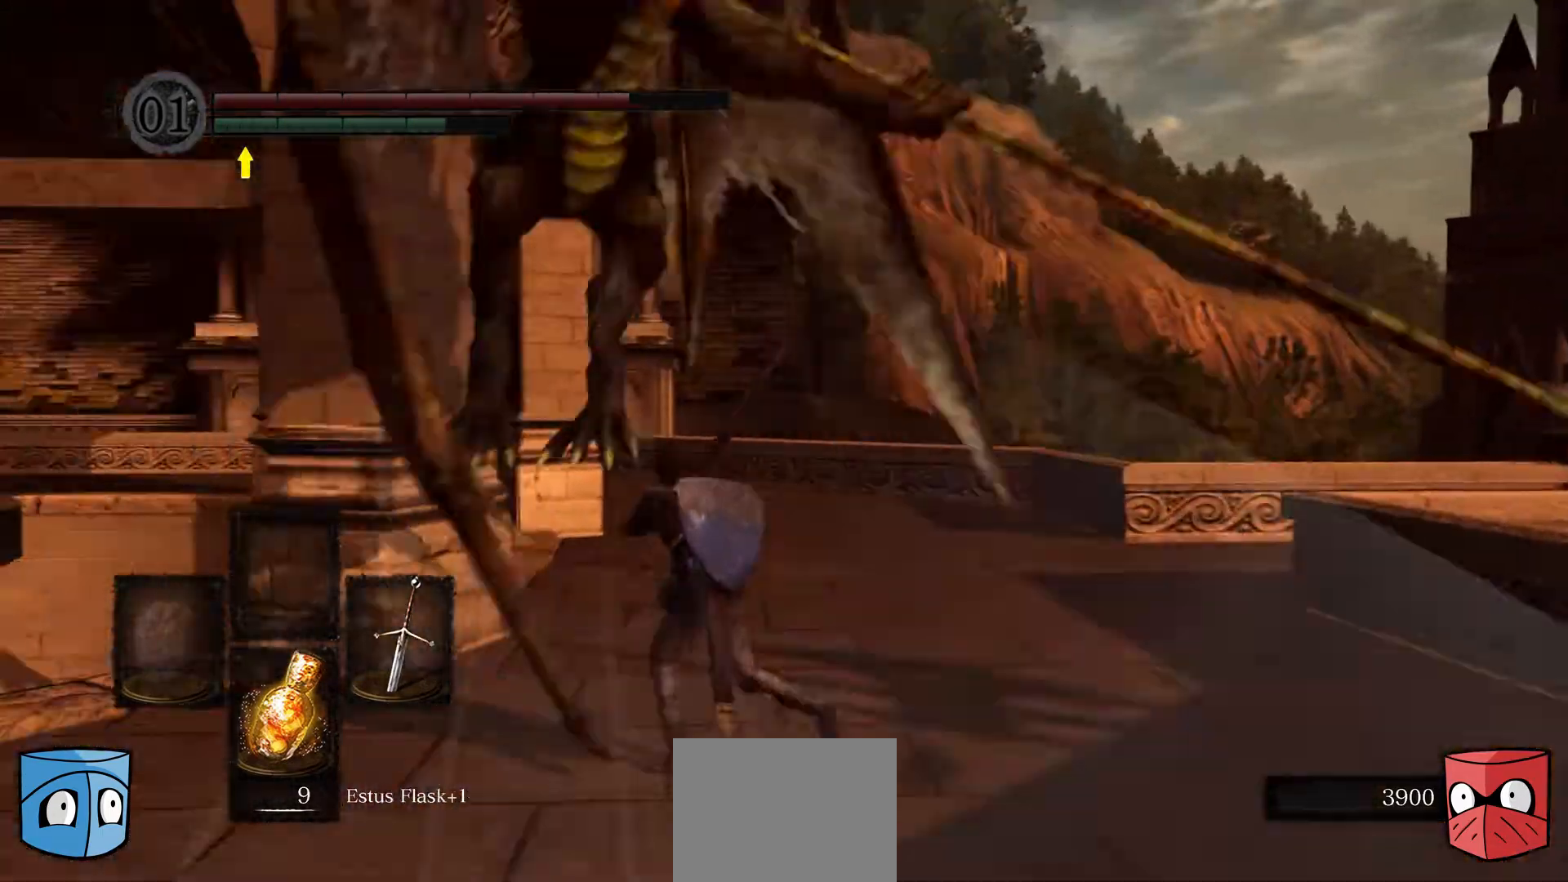
{"buttons": [], "left_stick": "up-left", "right_stick": "center", "events": [[167, "R3", "down"], [233, "R3", "up"]]}
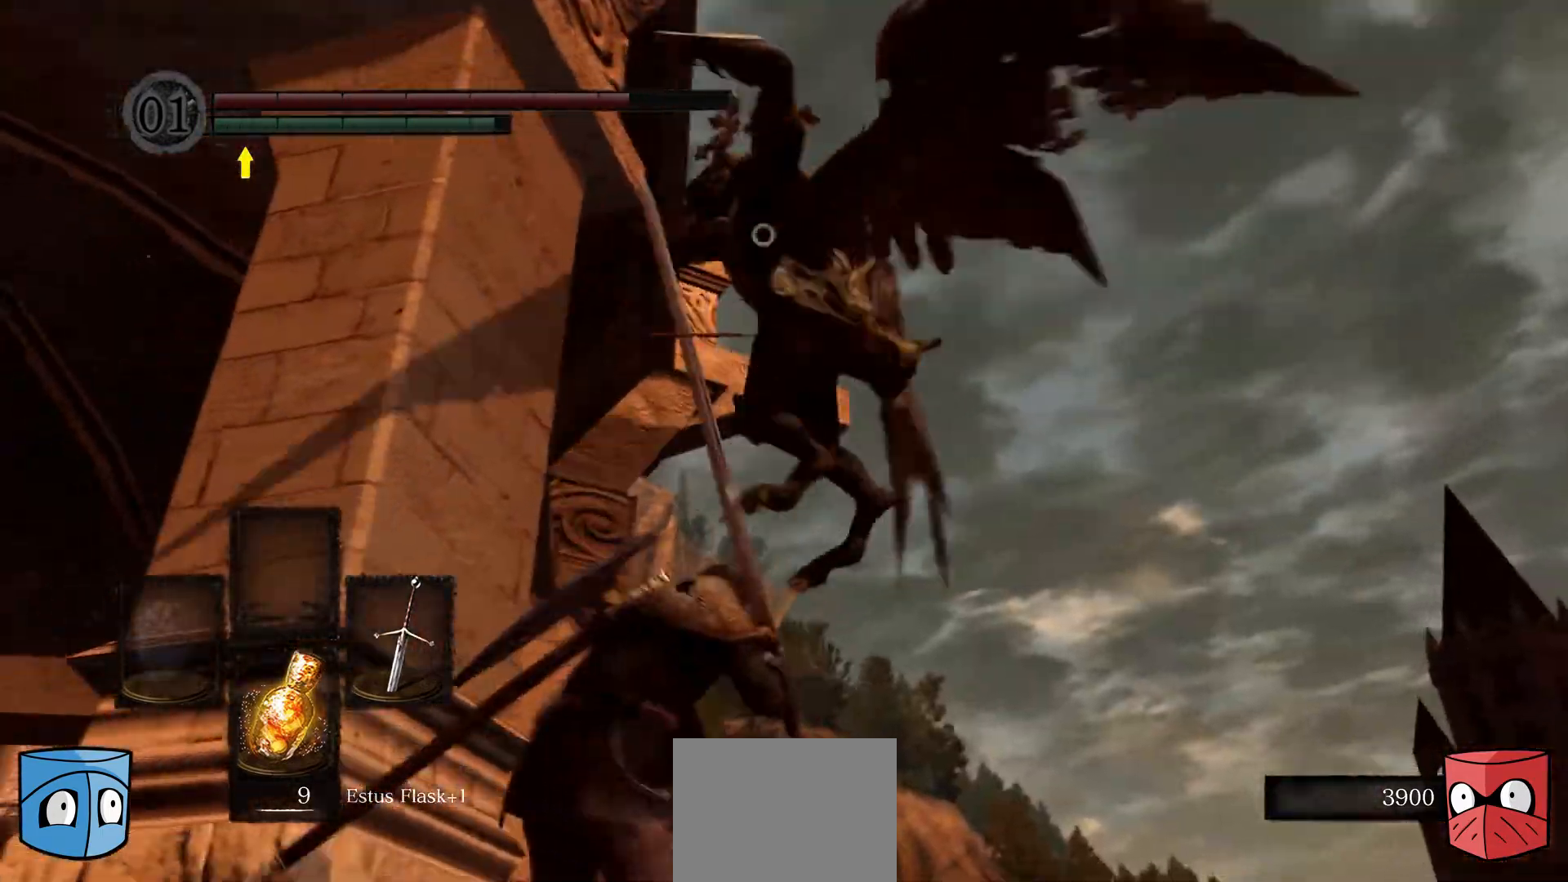
{"buttons": ["R3"], "left_stick": "up", "right_stick": "center", "events": [[100, "left_stick", "down"], [300, "left_stick", "center"], [467, "R3", "down"], [467, "left_stick", "up"]]}
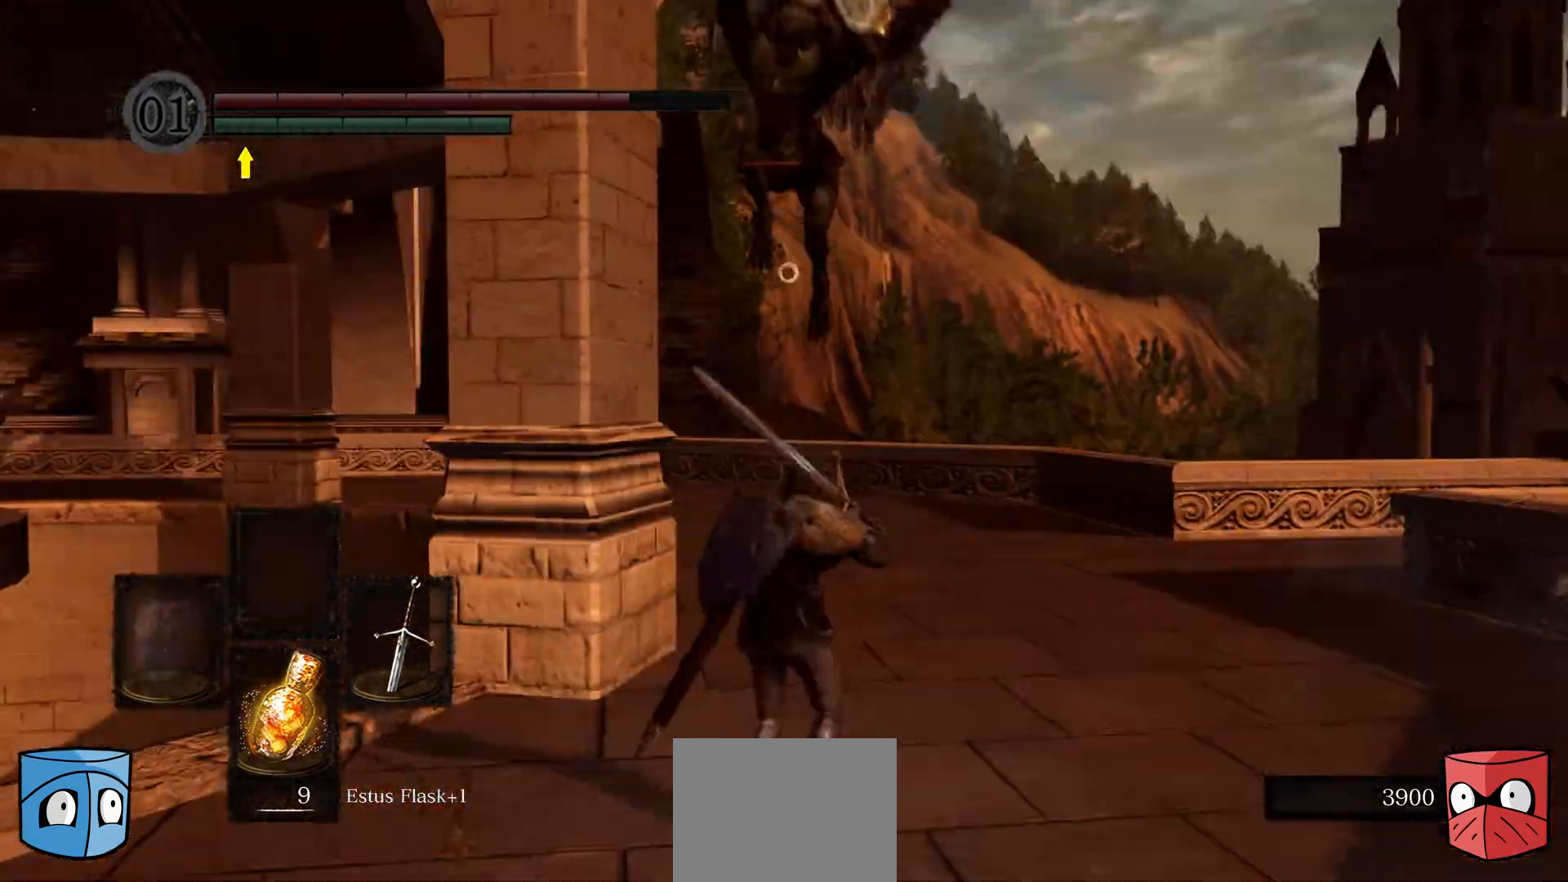
{"buttons": [], "left_stick": "up", "right_stick": "center", "events": [[33, "R3", "up"]]}
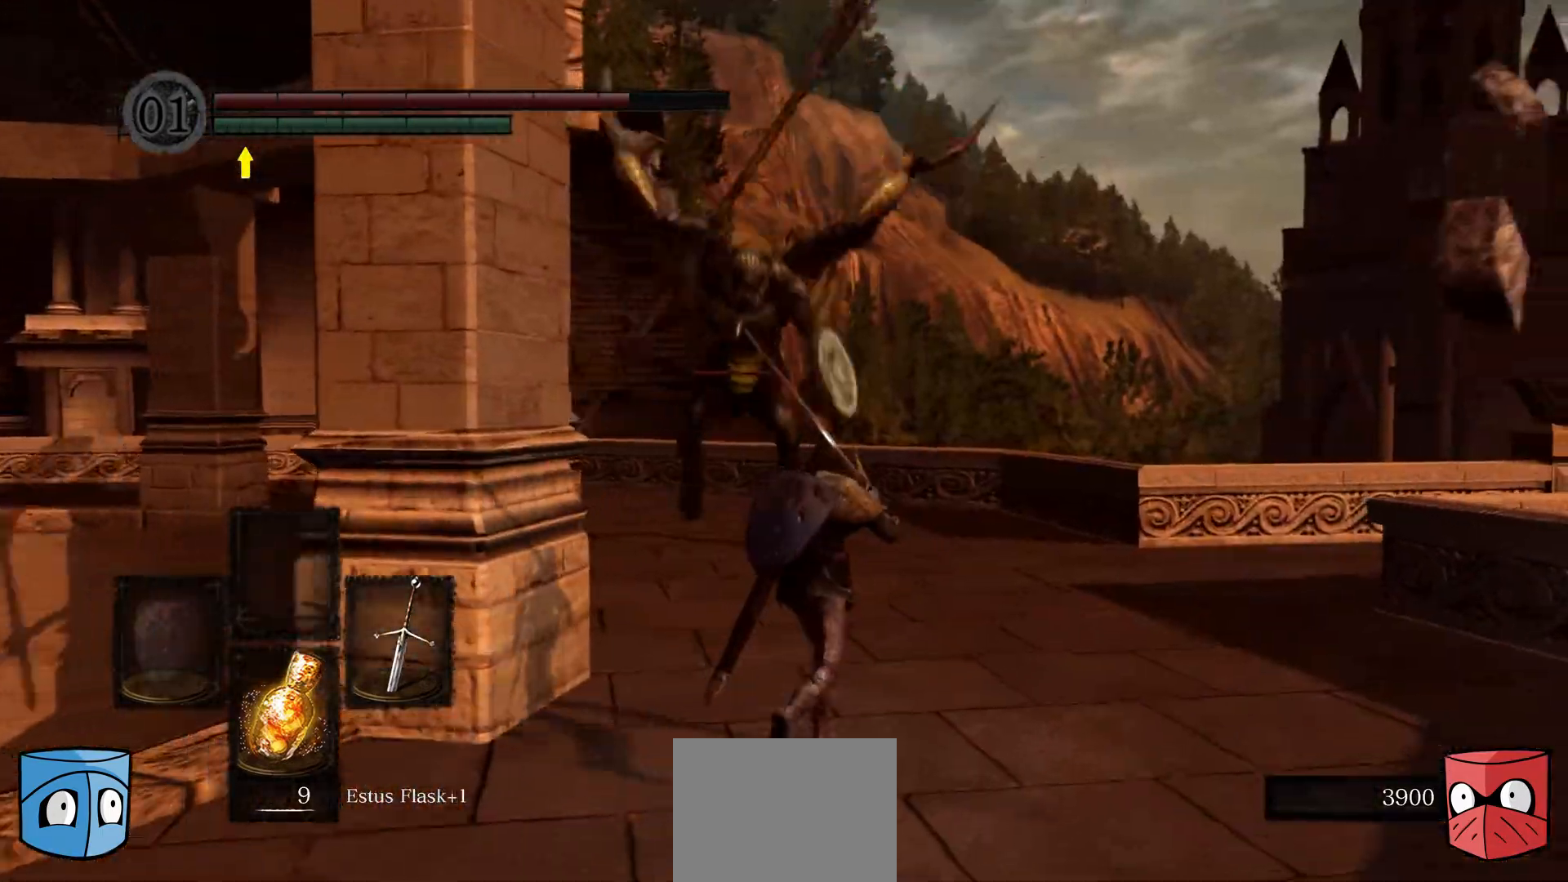
{"buttons": [], "left_stick": "up", "right_stick": "center", "events": [[367, "R3", "down"], [433, "R3", "up"]]}
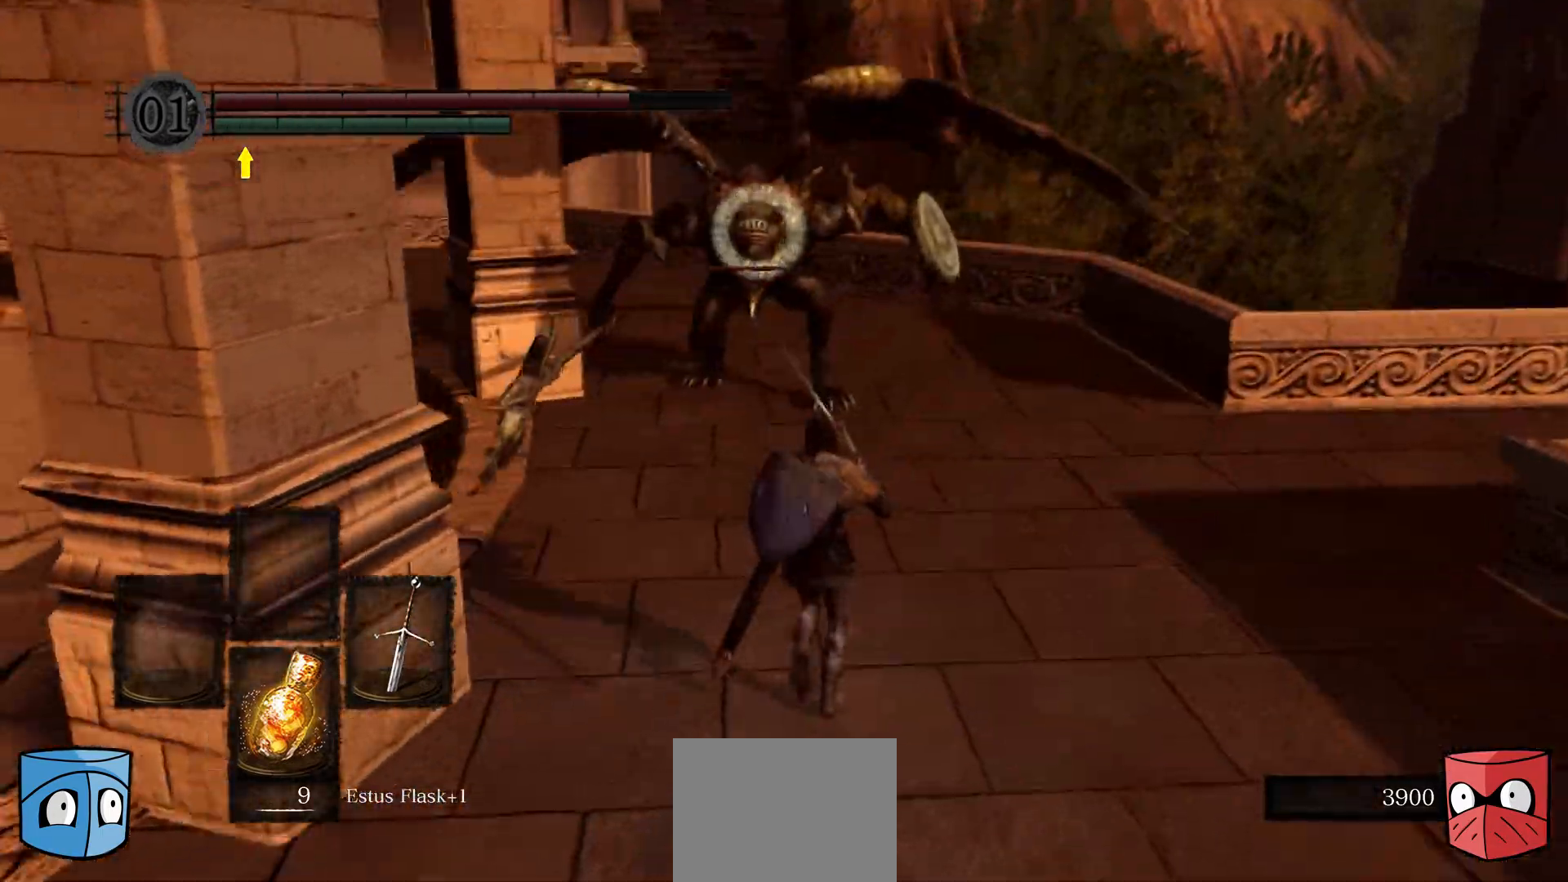
{"buttons": [], "left_stick": "up", "right_stick": "center", "events": []}
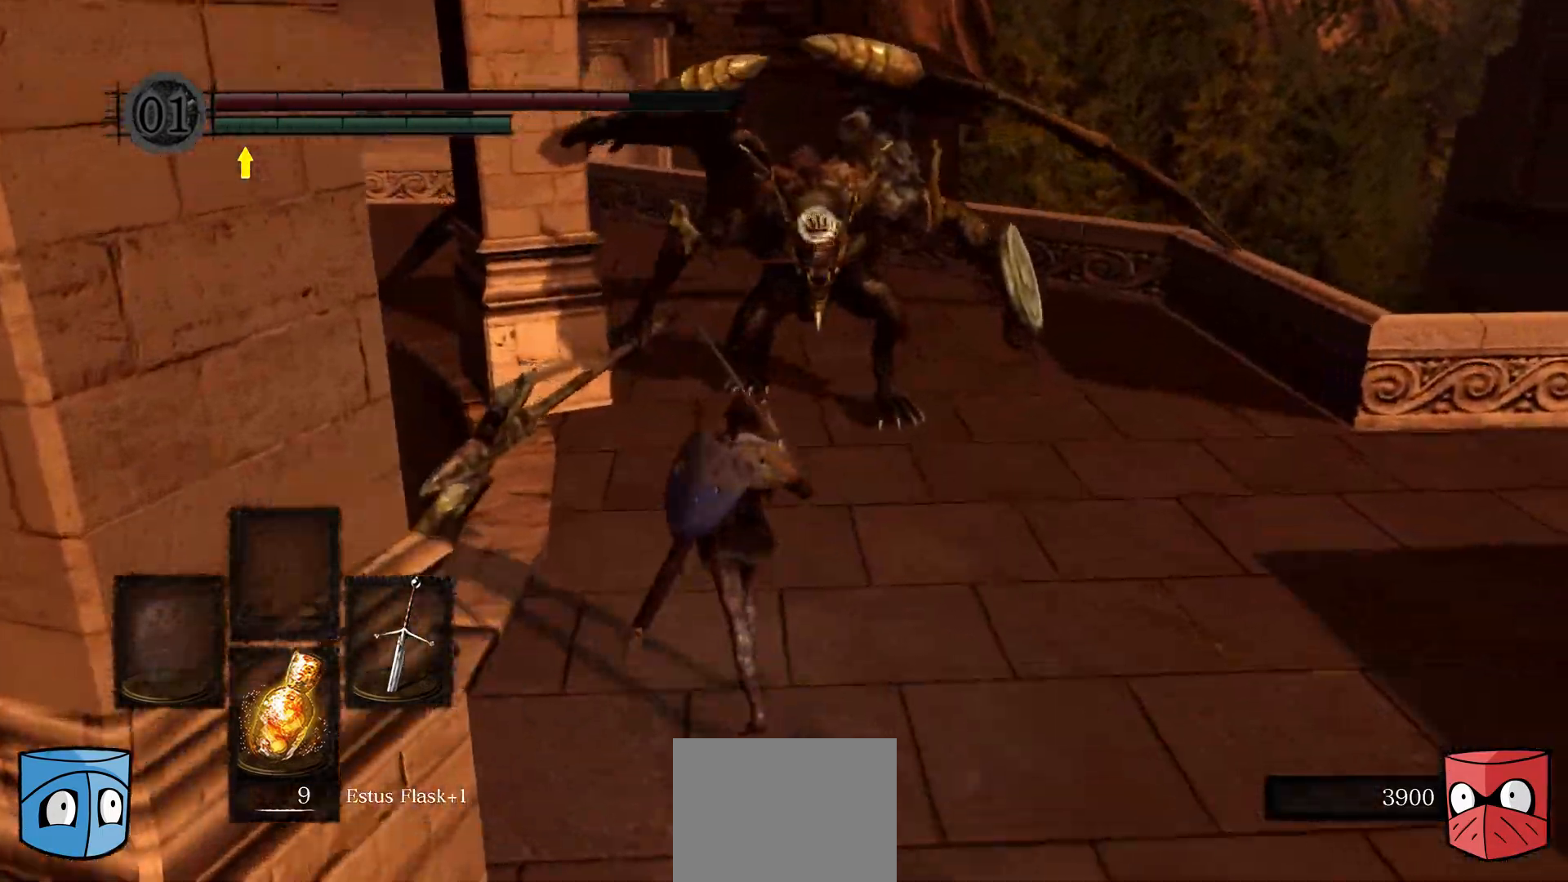
{"buttons": [], "left_stick": "up", "right_stick": "center", "events": []}
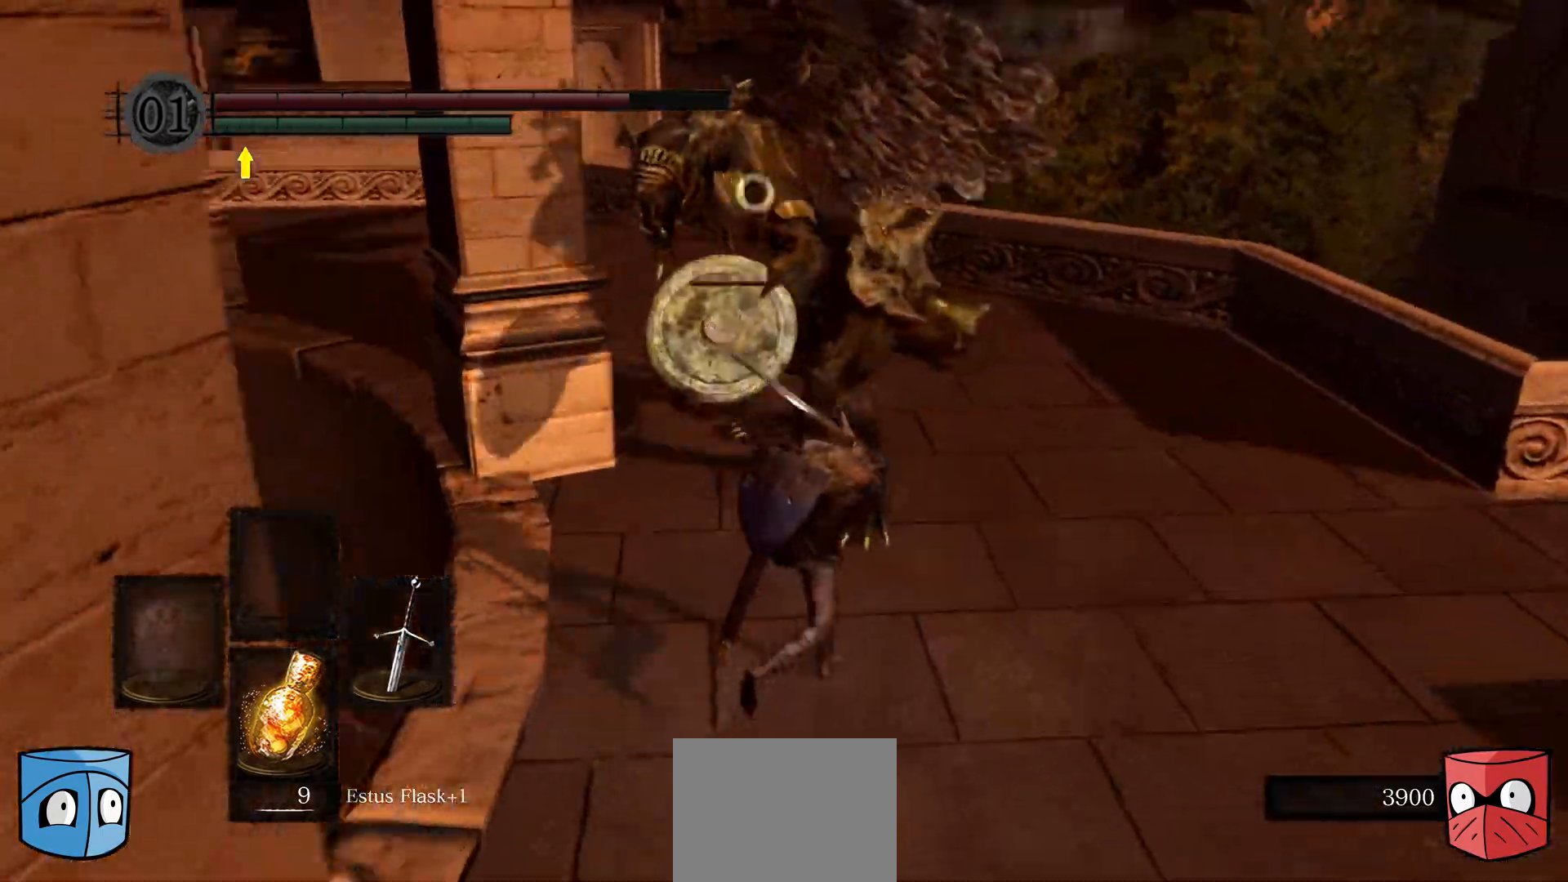
{"buttons": [], "left_stick": "up-right", "right_stick": "center", "events": [[33, "left_stick", "up-right"]]}
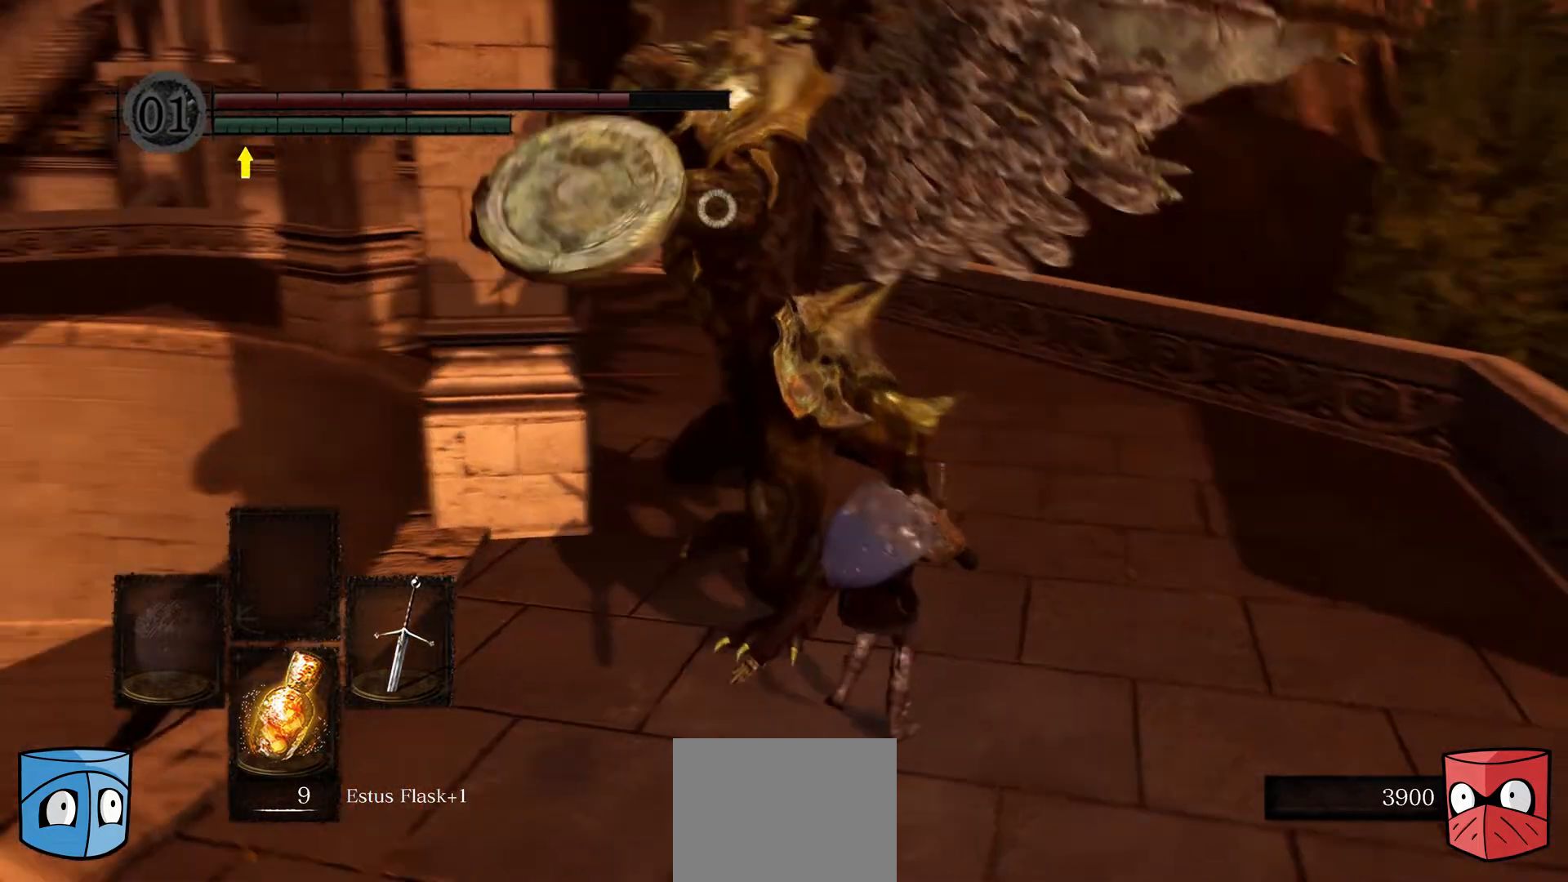
{"buttons": [], "left_stick": "up-right", "right_stick": "center", "events": []}
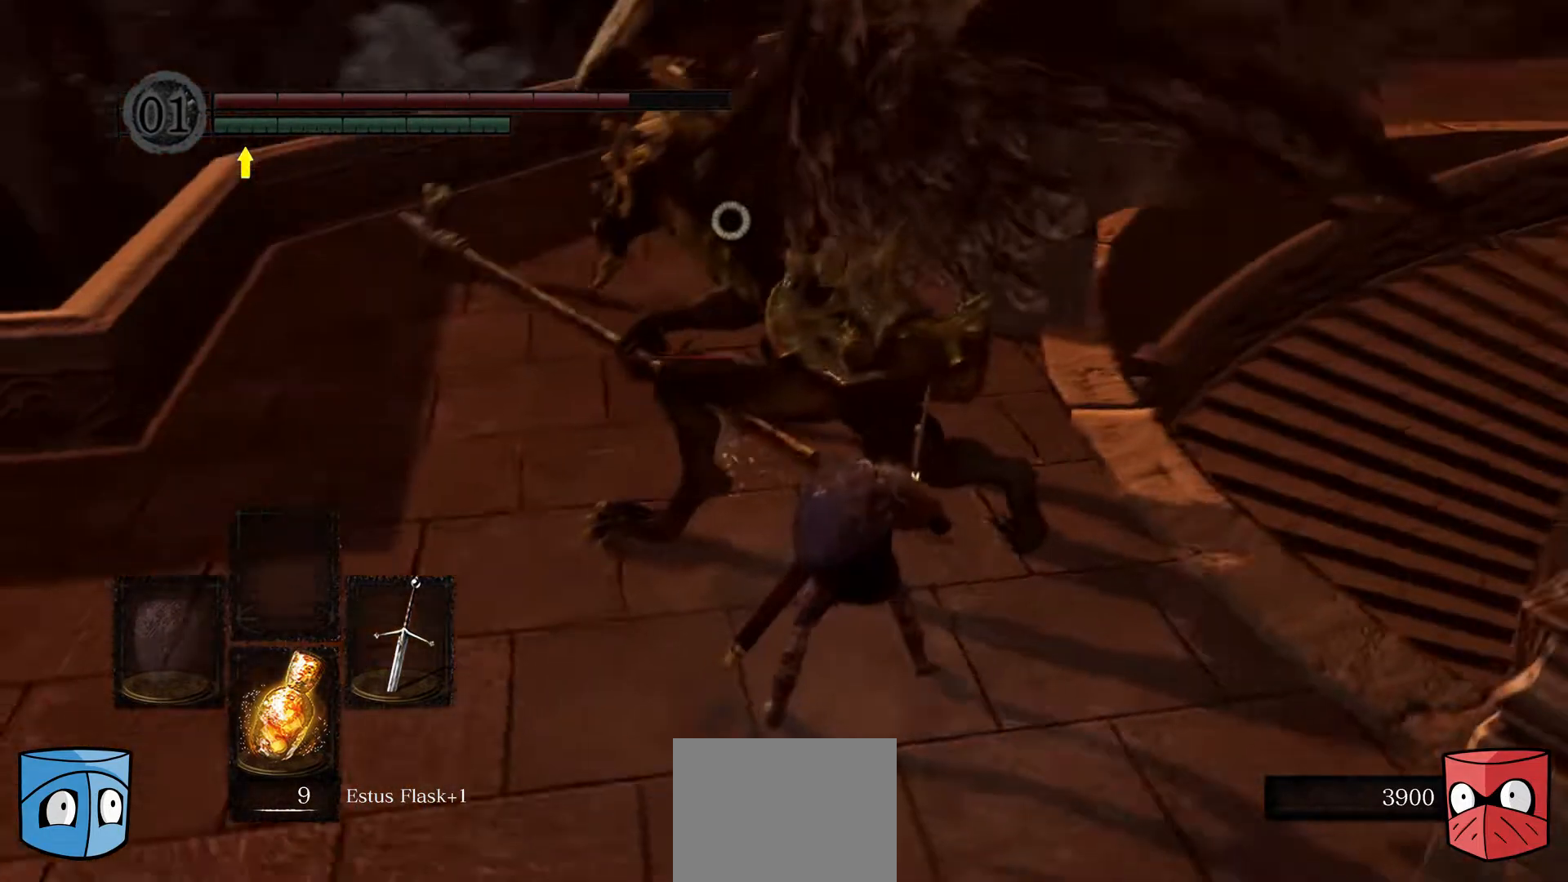
{"buttons": [], "left_stick": "center", "right_stick": "center", "events": [[300, "R2", "down"], [467, "R2", "up"], [467, "left_stick", "center"]]}
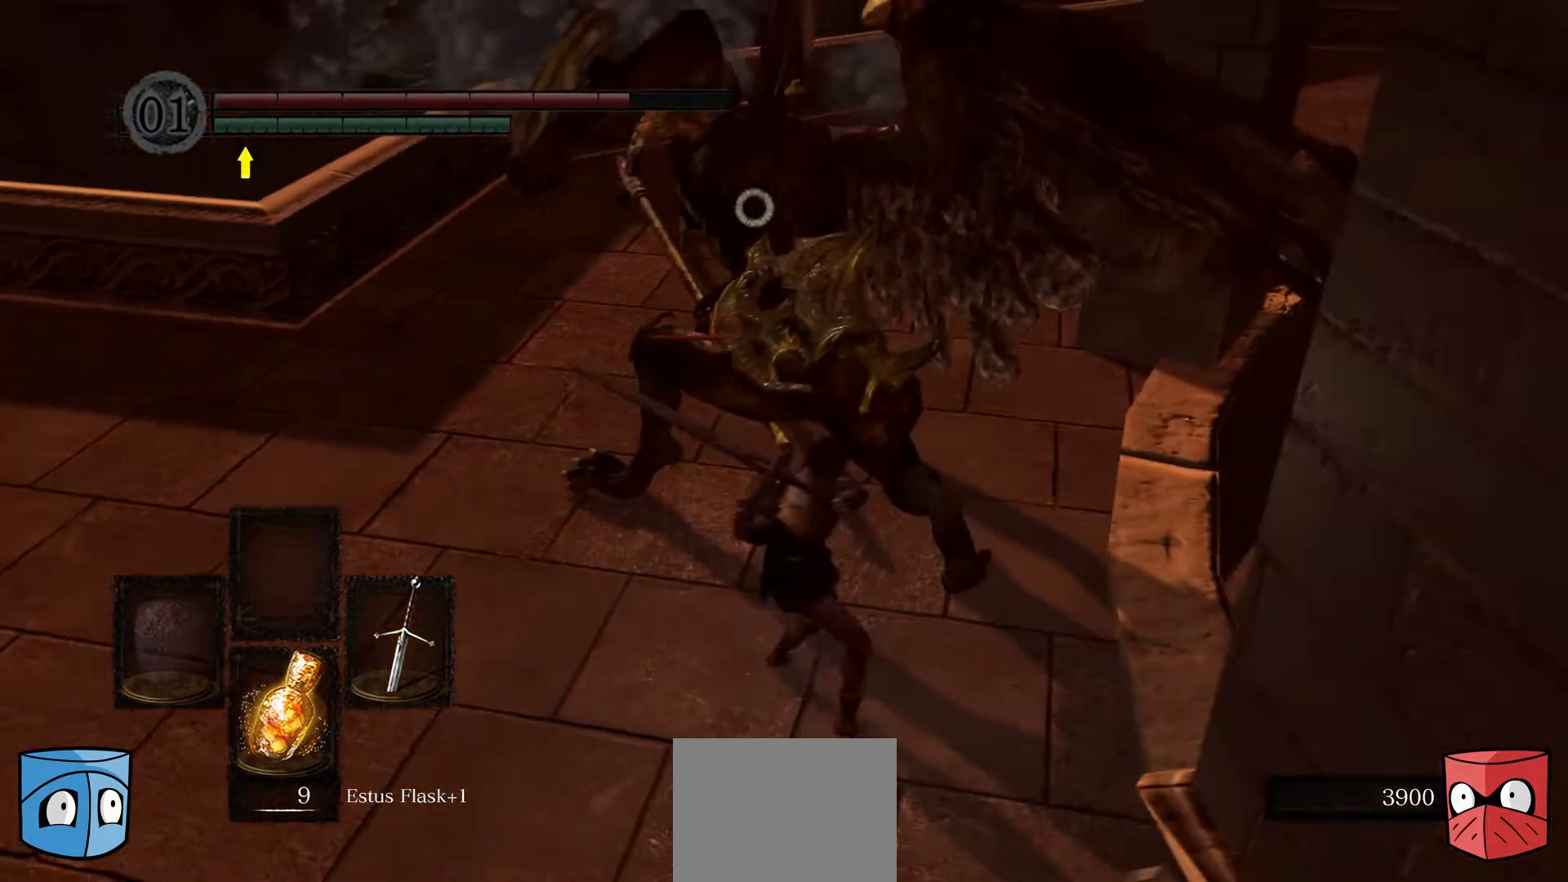
{"buttons": [], "left_stick": "center", "right_stick": "center", "events": []}
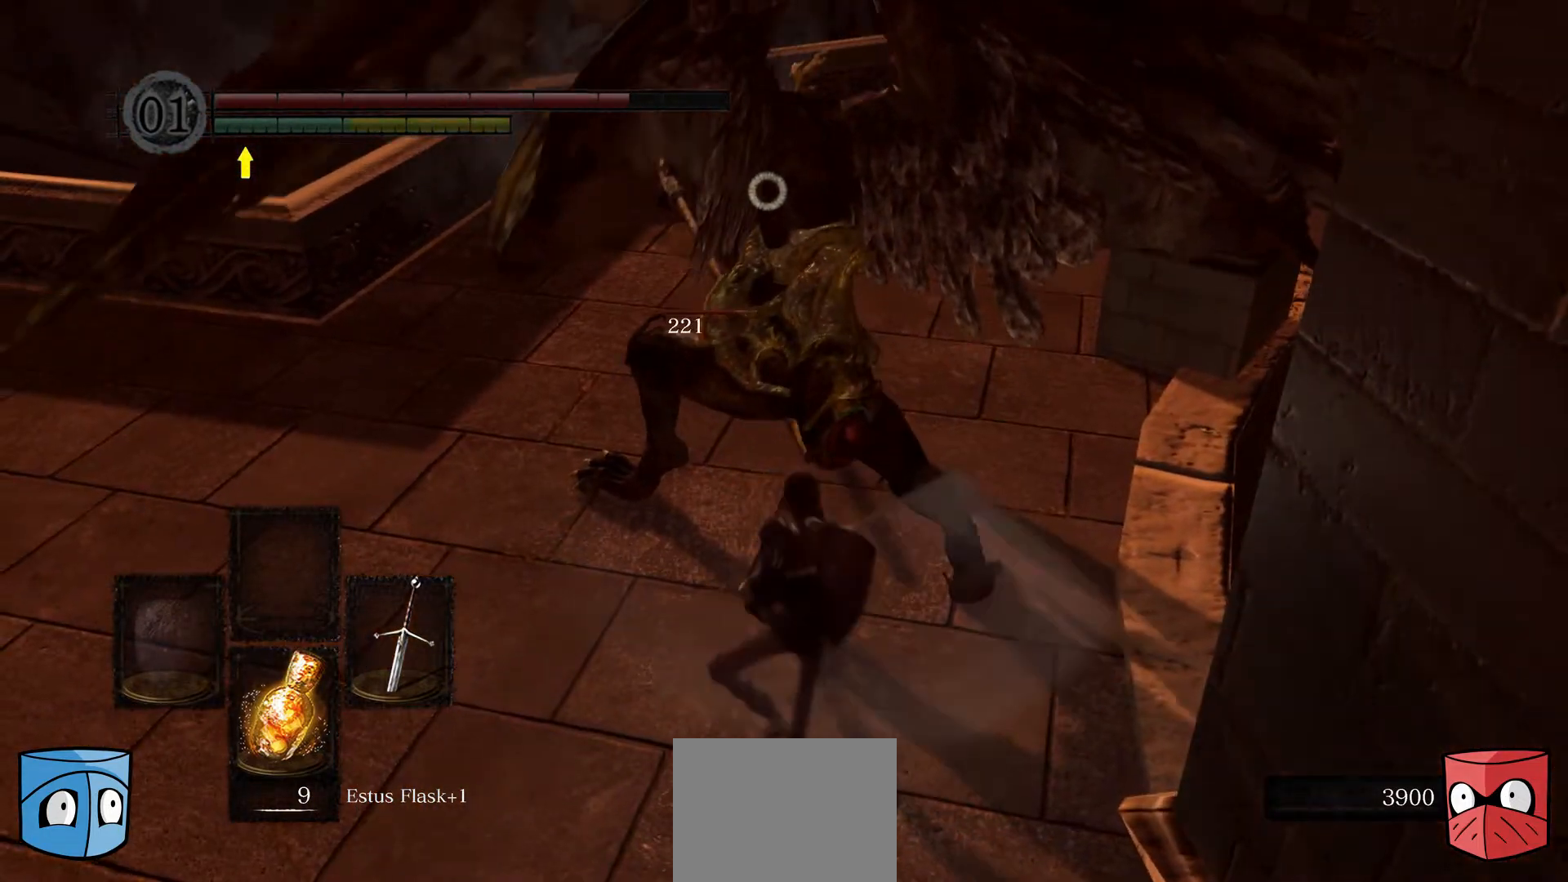
{"buttons": ["R2"], "left_stick": "up", "right_stick": "center", "events": [[167, "left_stick", "up"], [467, "R2", "down"]]}